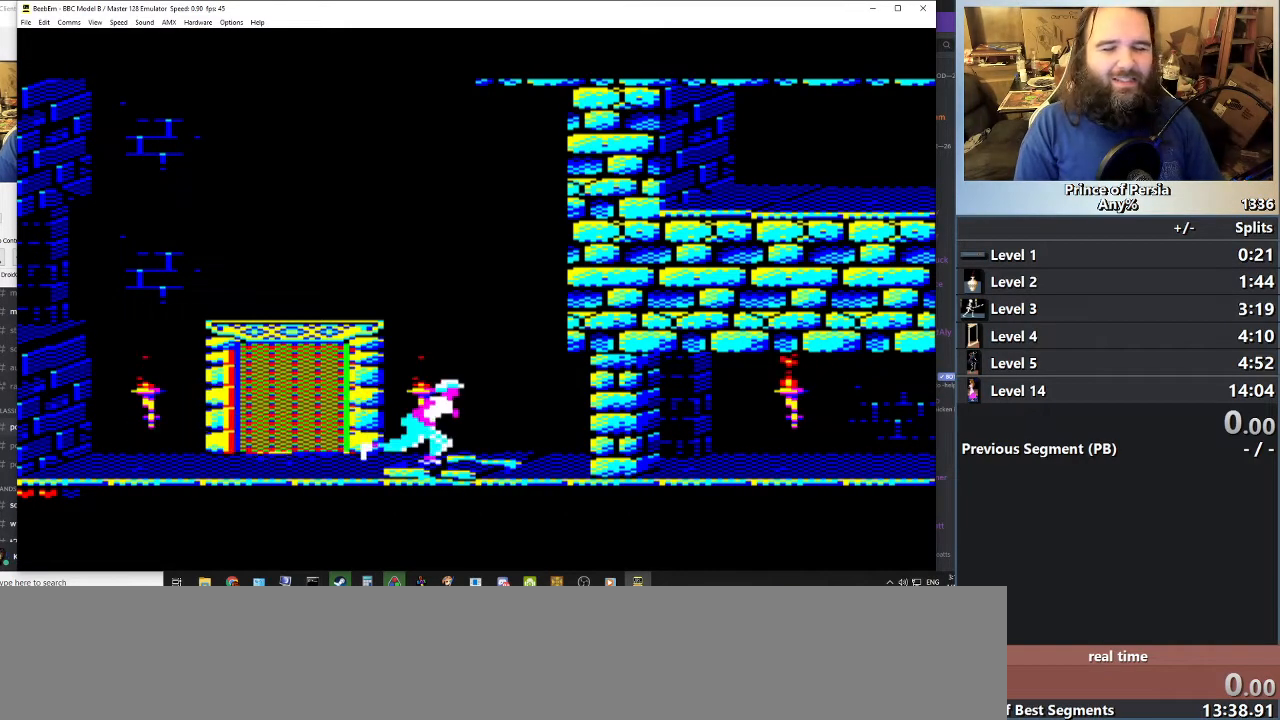
Gameplay with keyboard; each line is a JSON object with the keys held at the frame after it. "events" lists presses ("down") and releases ("up") of "crouch", "ctrl", "jump", "left", "restart", "restart2", "right", "shift" and "toggle" between this image and that frame as [ms after this image, input, new state], when the widget could be followed in between. No other keys are recorded. Mouse input is not recorded. Key names are as the overlay labels them; some are game actions (e.g. jump) rather than physical keys.
{"keys": ["right"], "events": []}
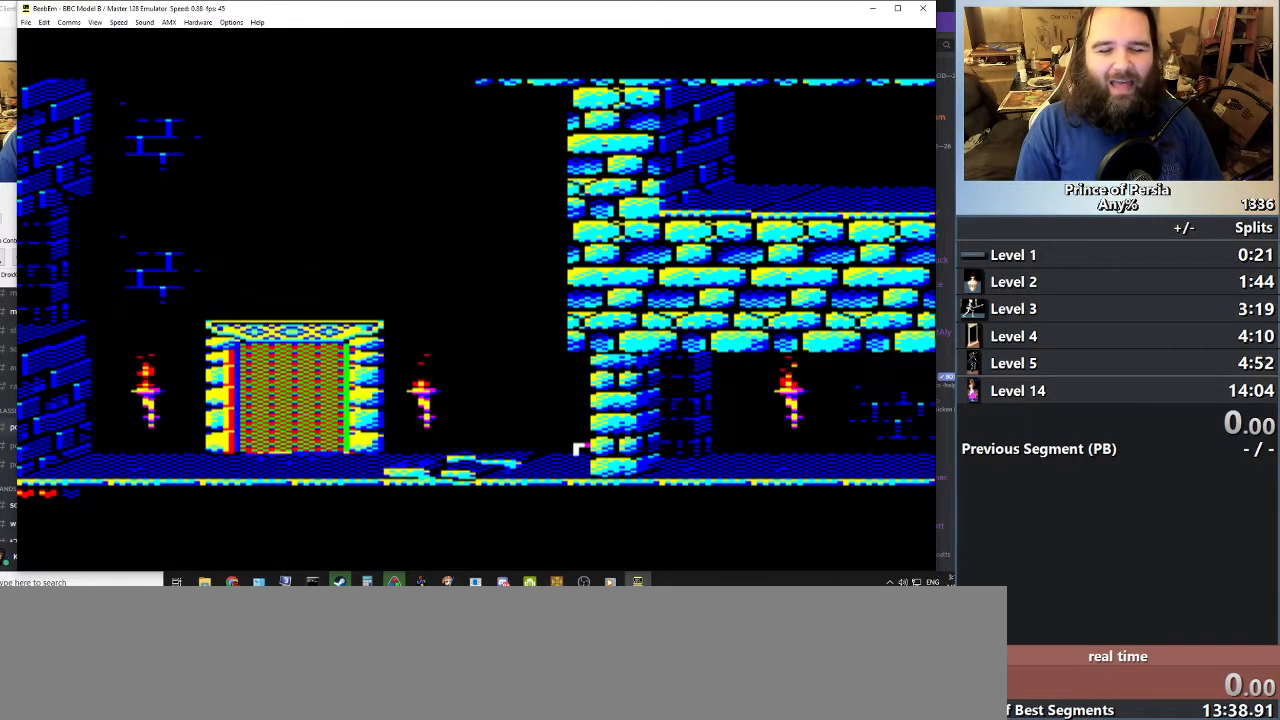
{"keys": ["right"], "events": []}
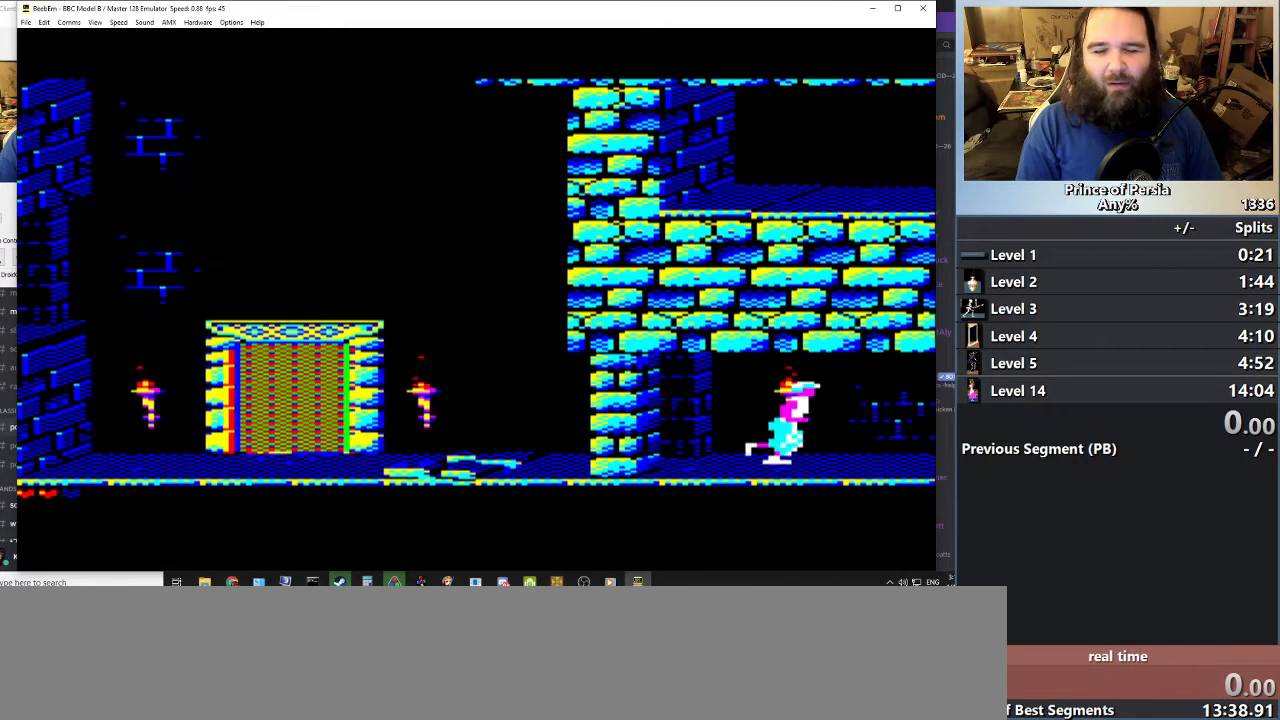
{"keys": [], "events": [[434, "right", "up"]]}
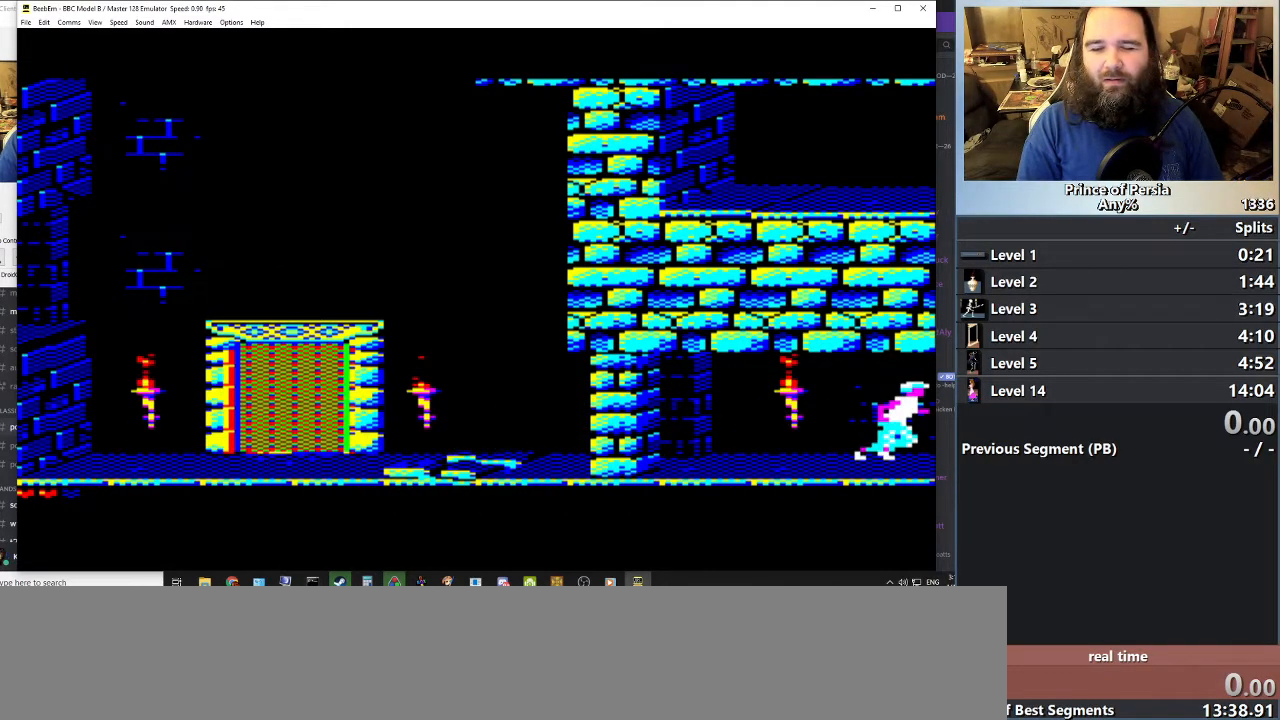
{"keys": [], "events": []}
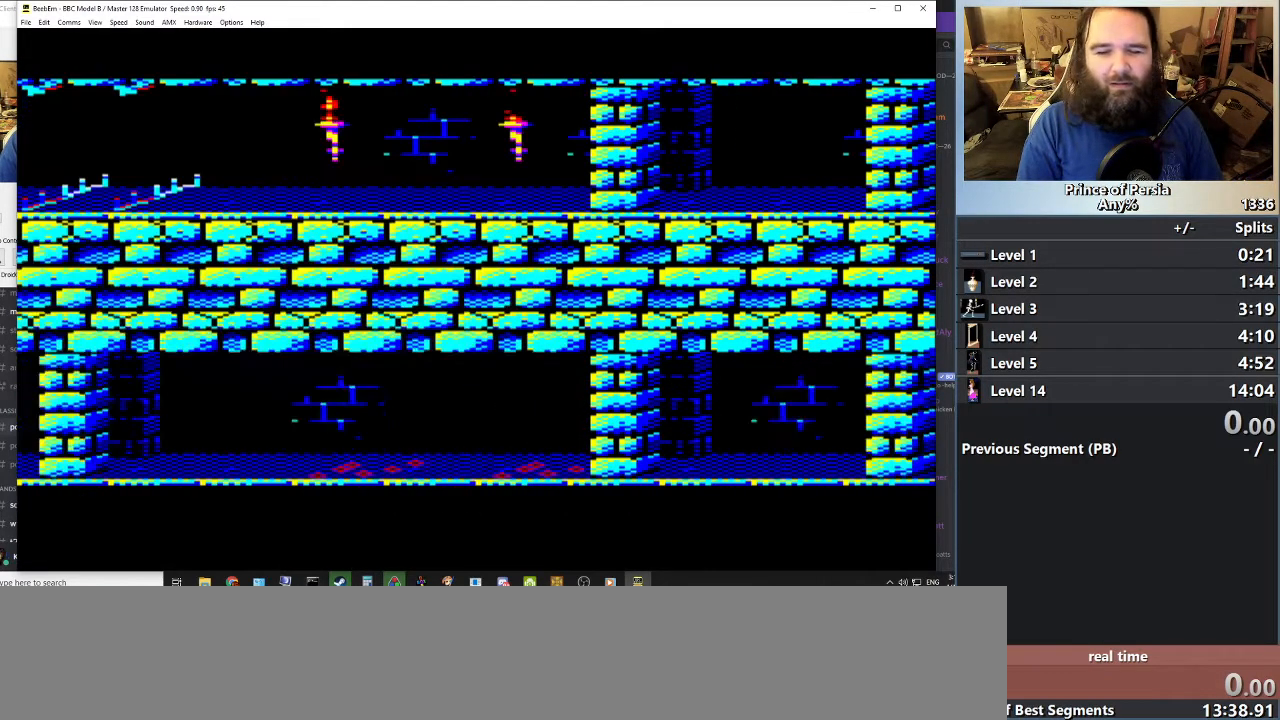
{"keys": [], "events": []}
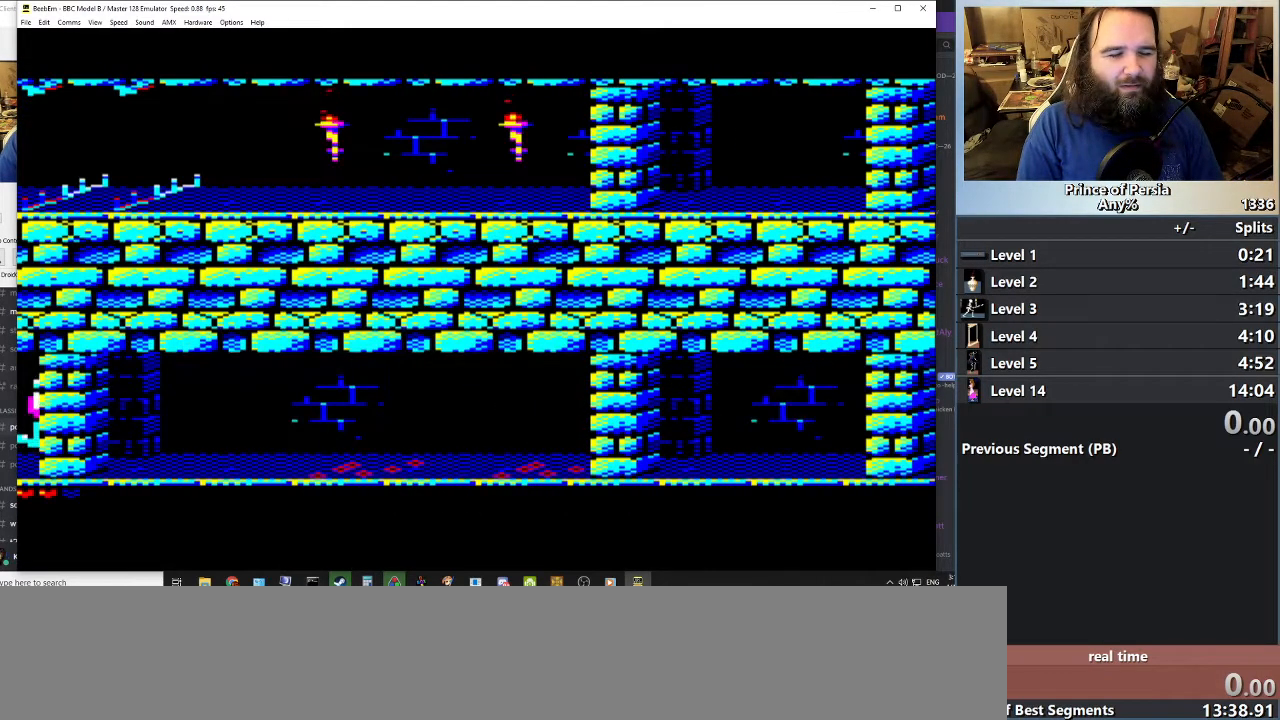
{"keys": ["right"], "events": [[301, "right", "down"]]}
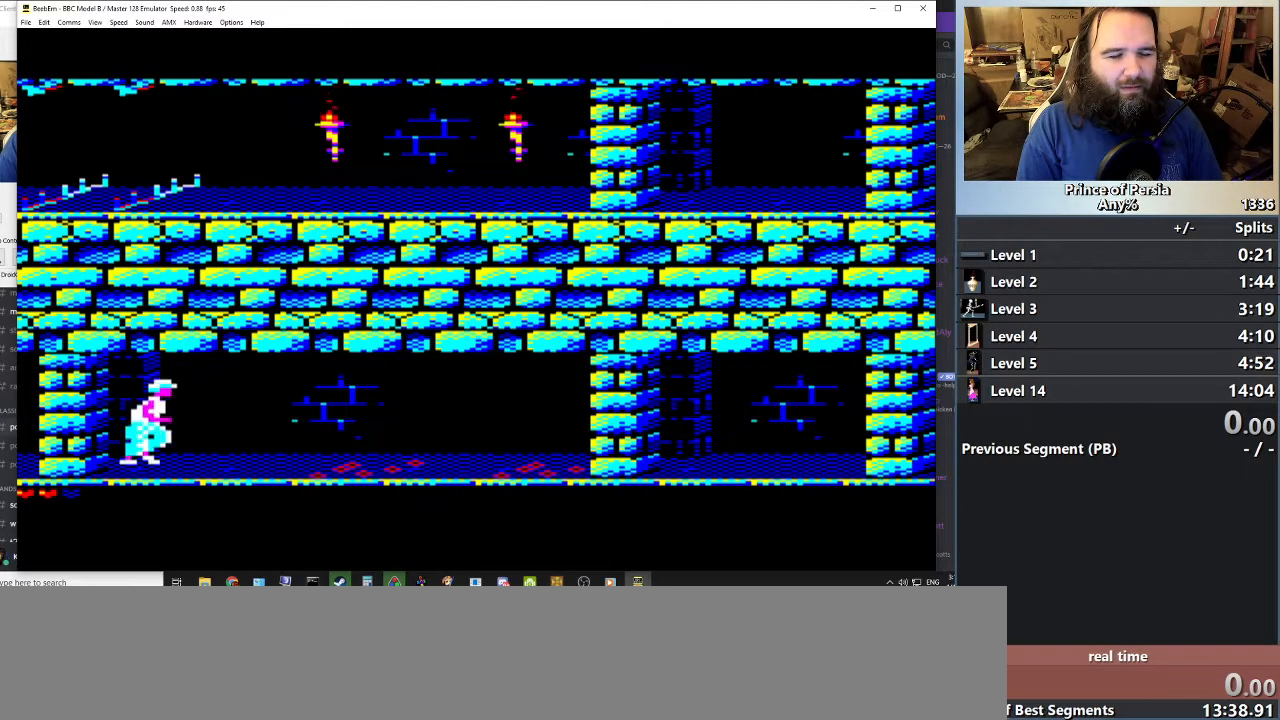
{"keys": [], "events": [[50, "right", "up"]]}
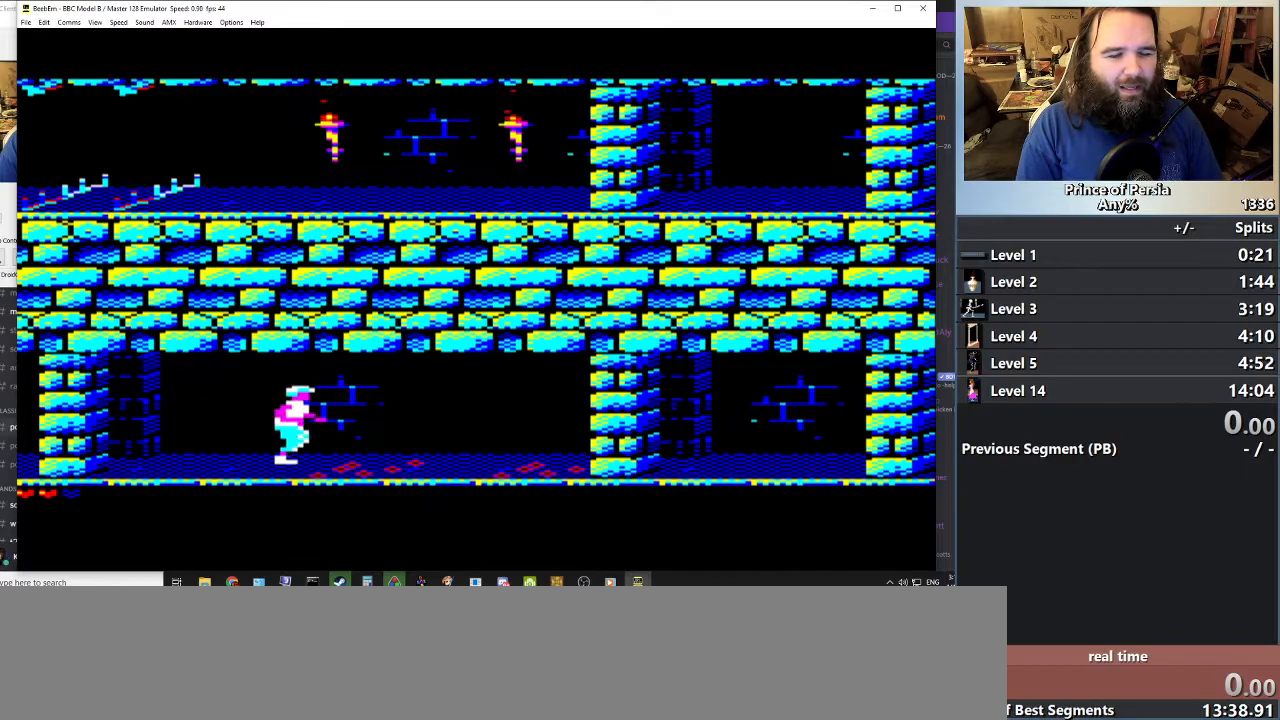
{"keys": ["right", "shift"], "events": [[200, "shift", "down"], [500, "right", "down"]]}
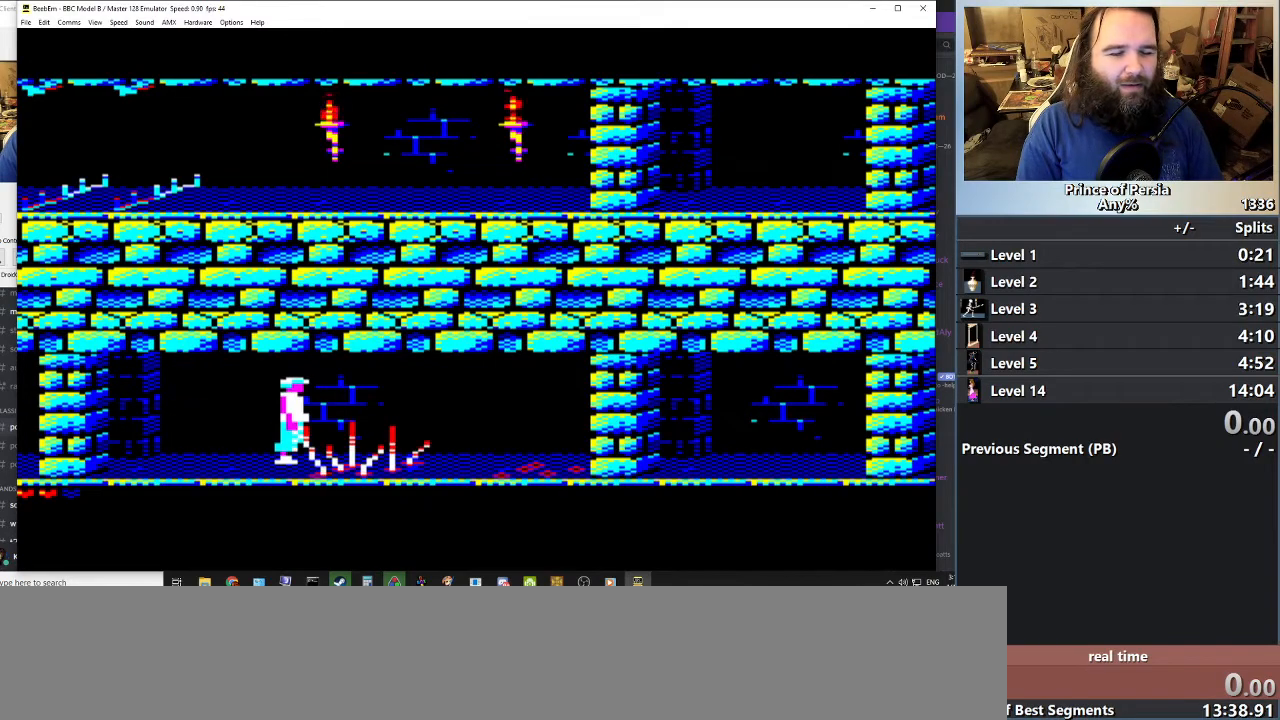
{"keys": ["shift"], "events": [[117, "right", "up"]]}
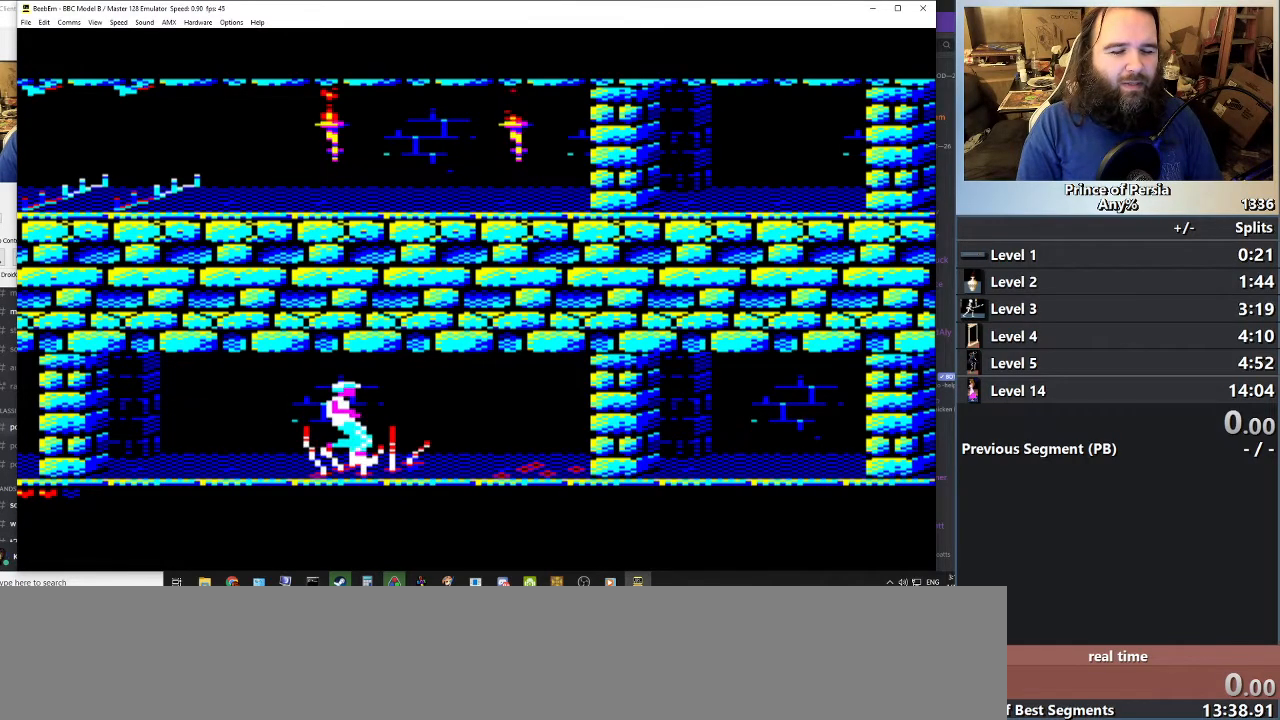
{"keys": ["right", "shift"], "events": [[467, "right", "down"]]}
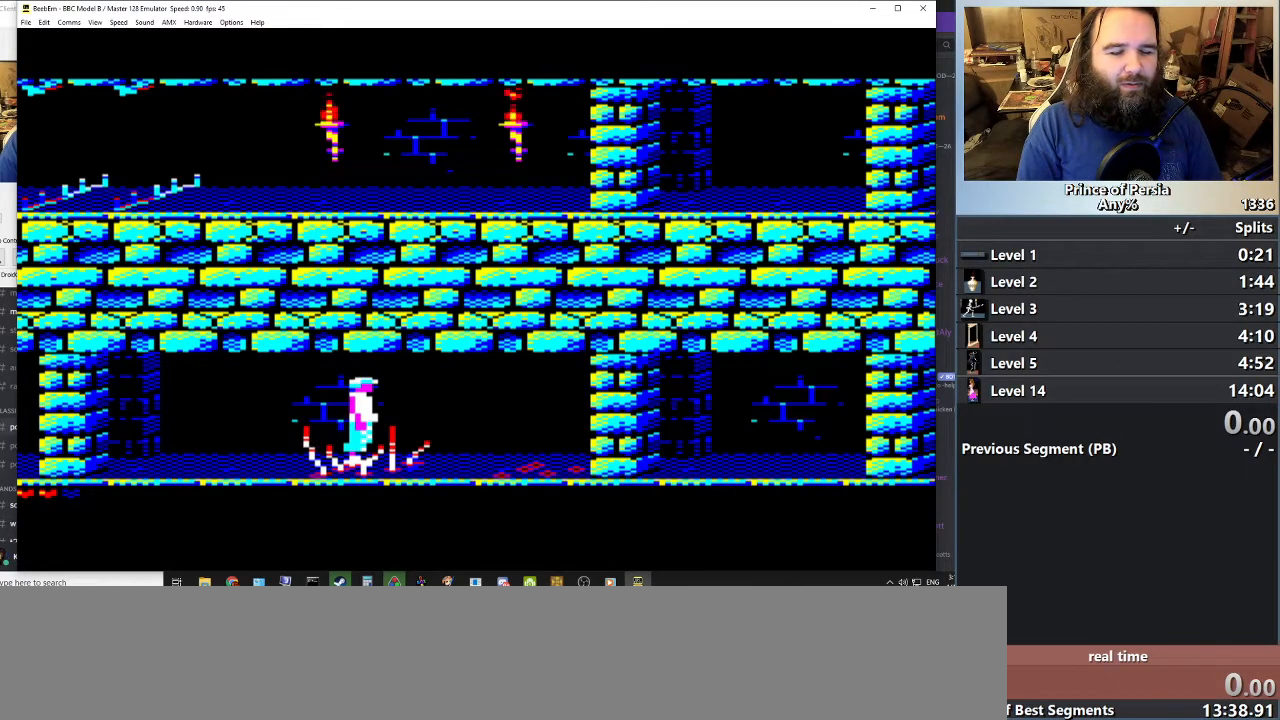
{"keys": ["shift"], "events": [[117, "right", "up"]]}
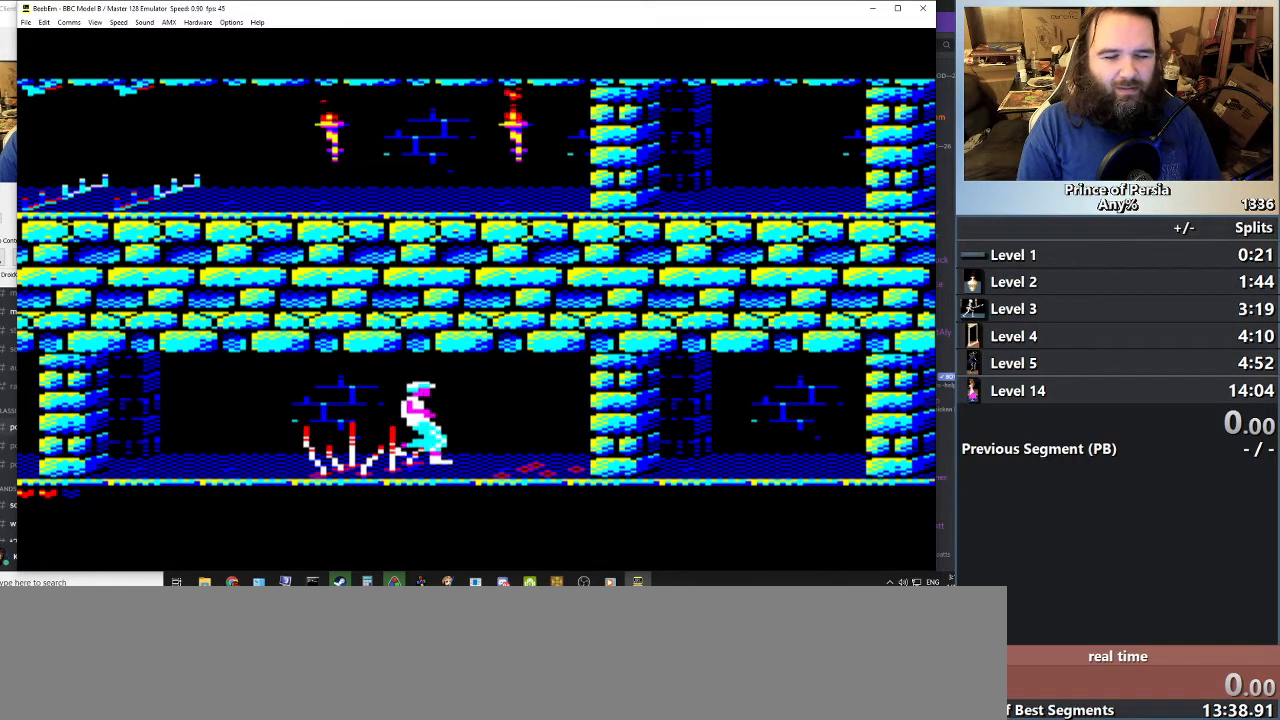
{"keys": ["right", "shift"], "events": [[384, "right", "down"]]}
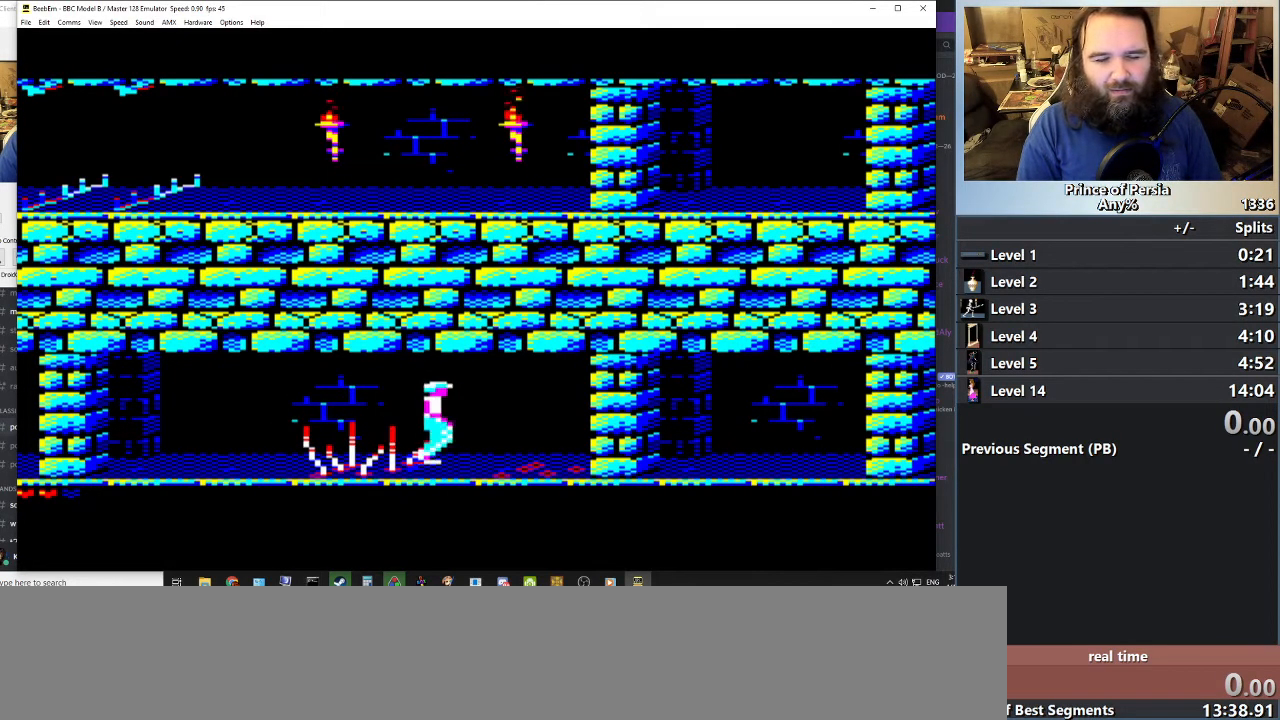
{"keys": ["shift"], "events": [[84, "right", "up"]]}
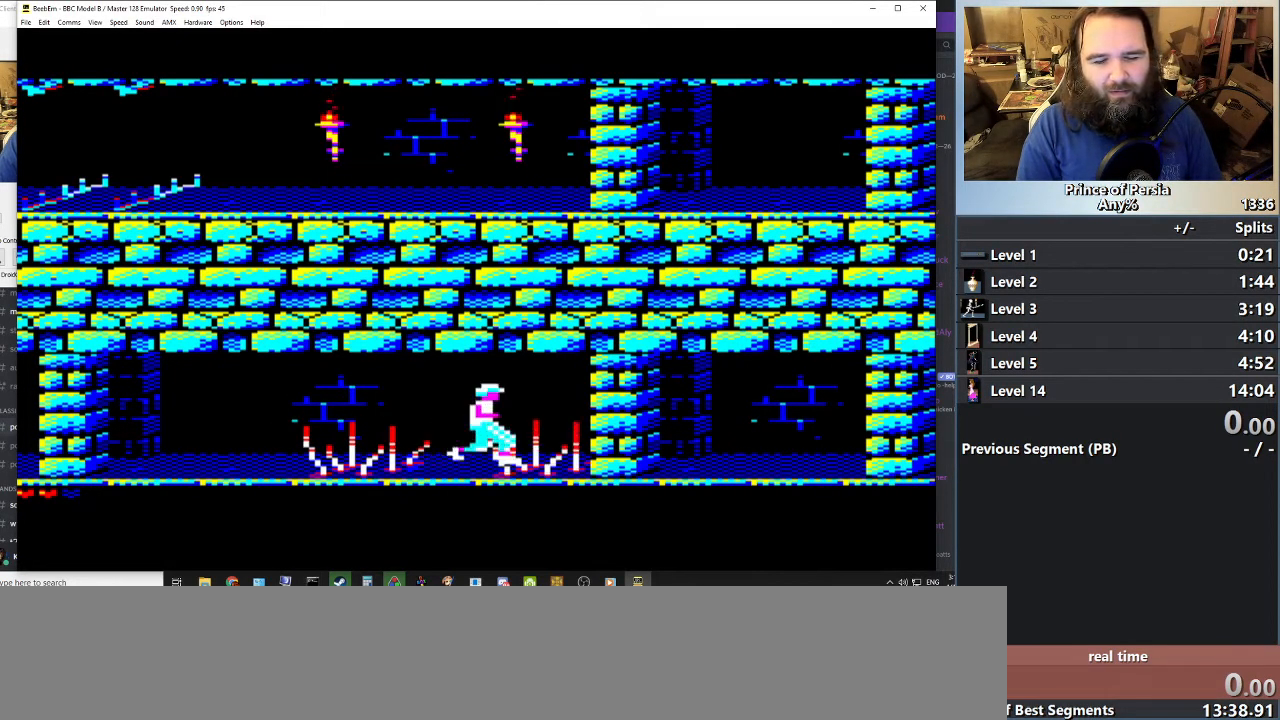
{"keys": ["right"], "events": [[16, "shift", "up"], [300, "right", "down"]]}
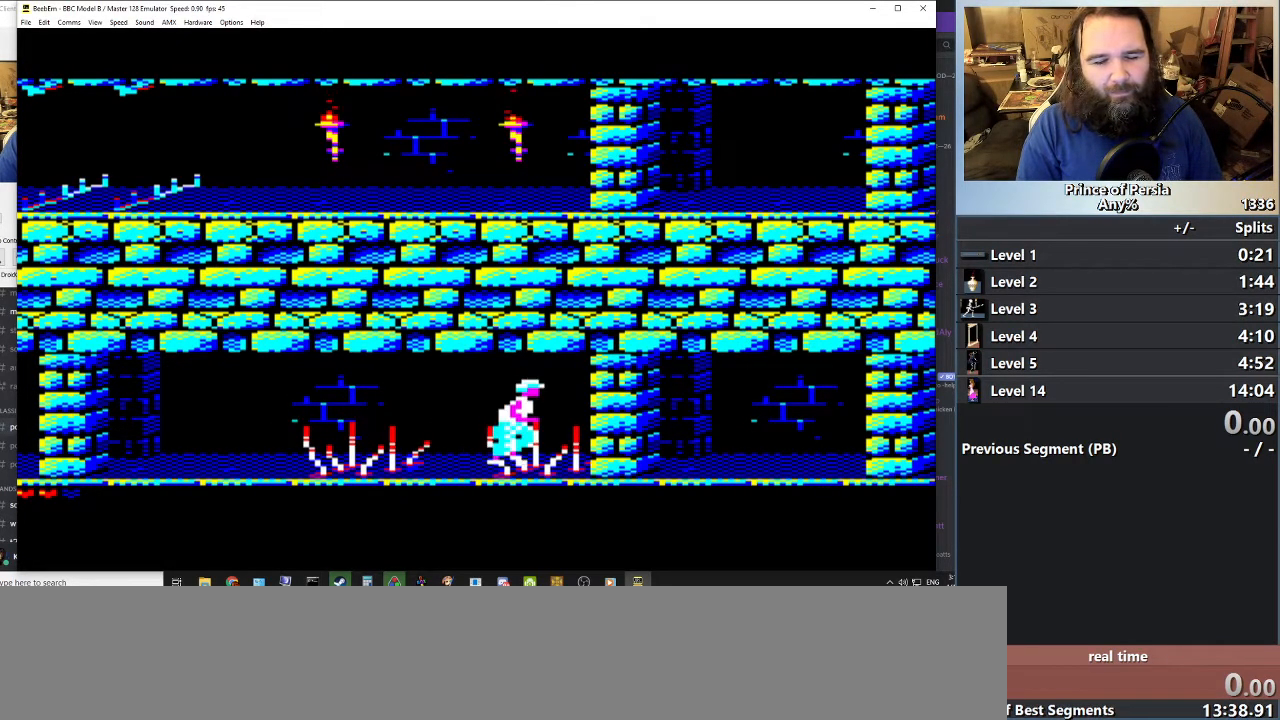
{"keys": ["right"], "events": []}
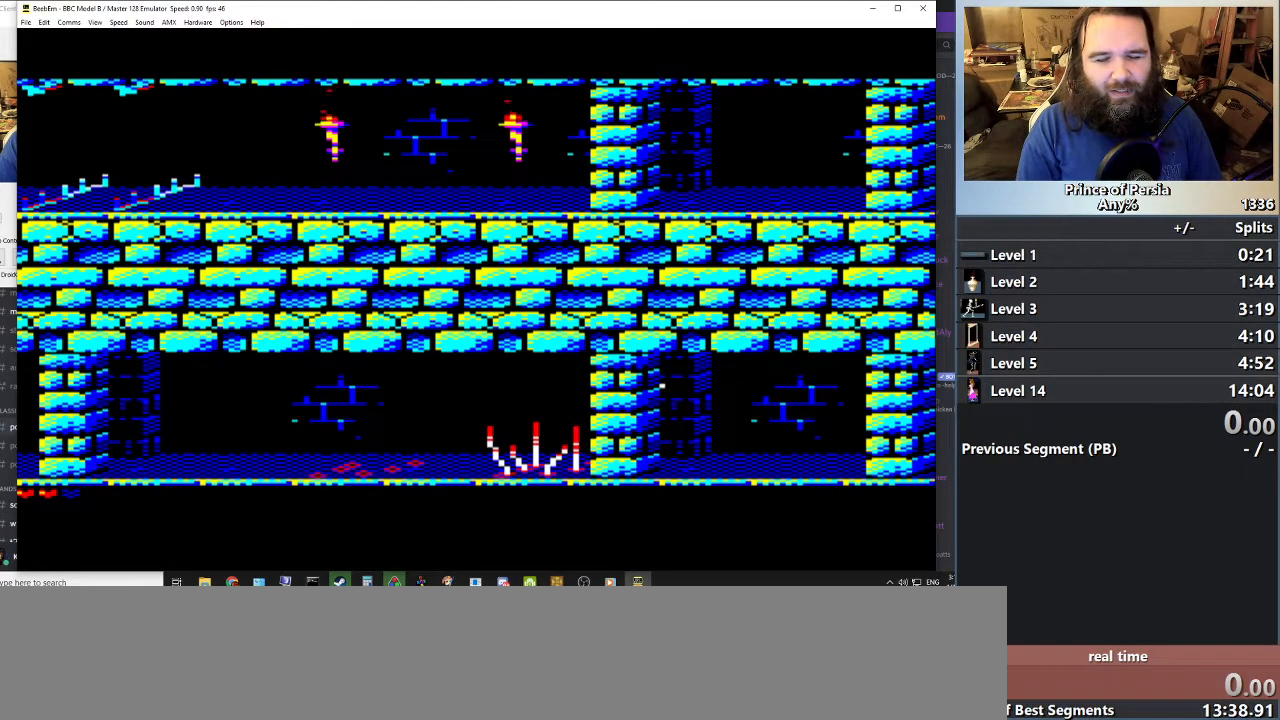
{"keys": ["right"], "events": []}
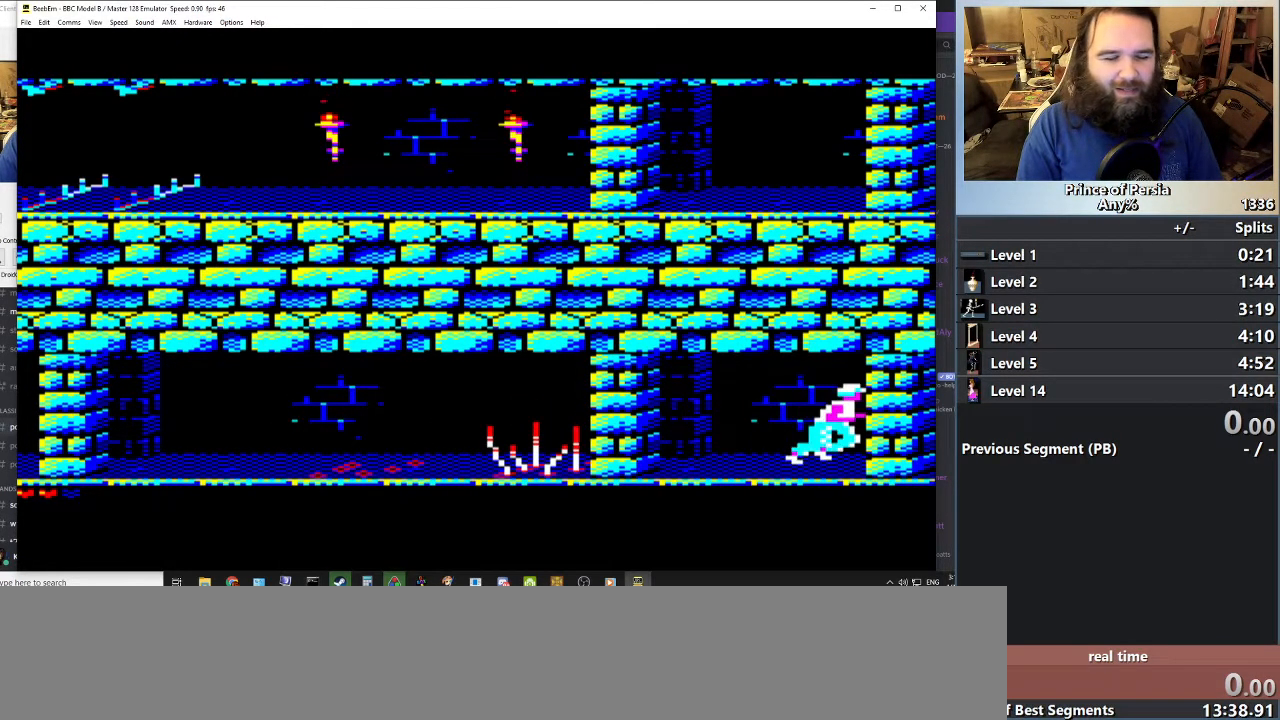
{"keys": ["right"], "events": []}
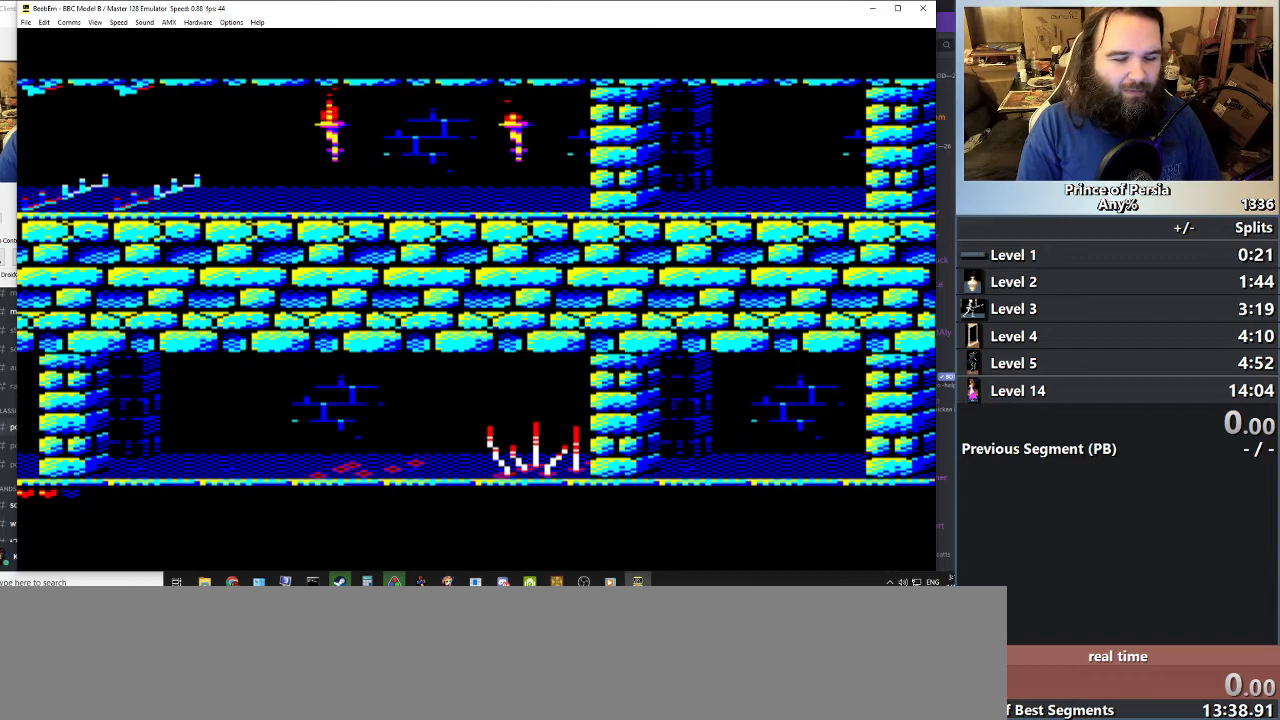
{"keys": [], "events": [[484, "right", "up"]]}
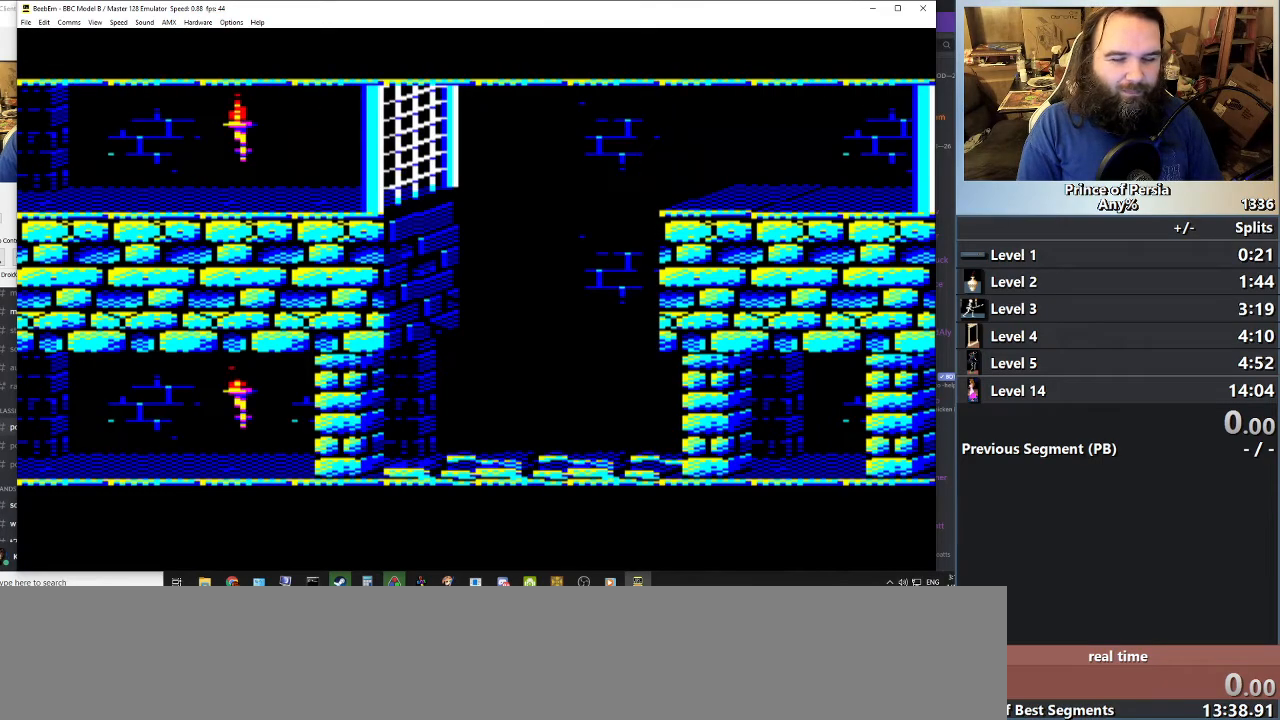
{"keys": [], "events": []}
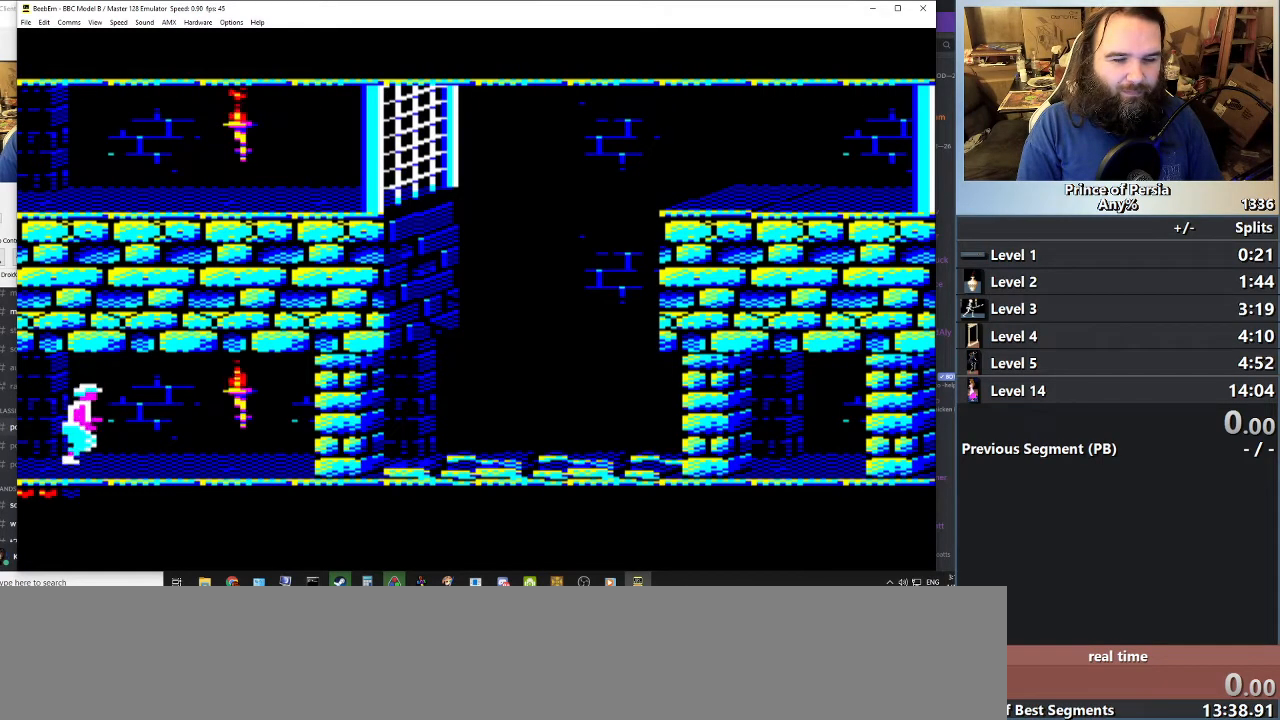
{"keys": ["right"], "events": [[183, "right", "down"]]}
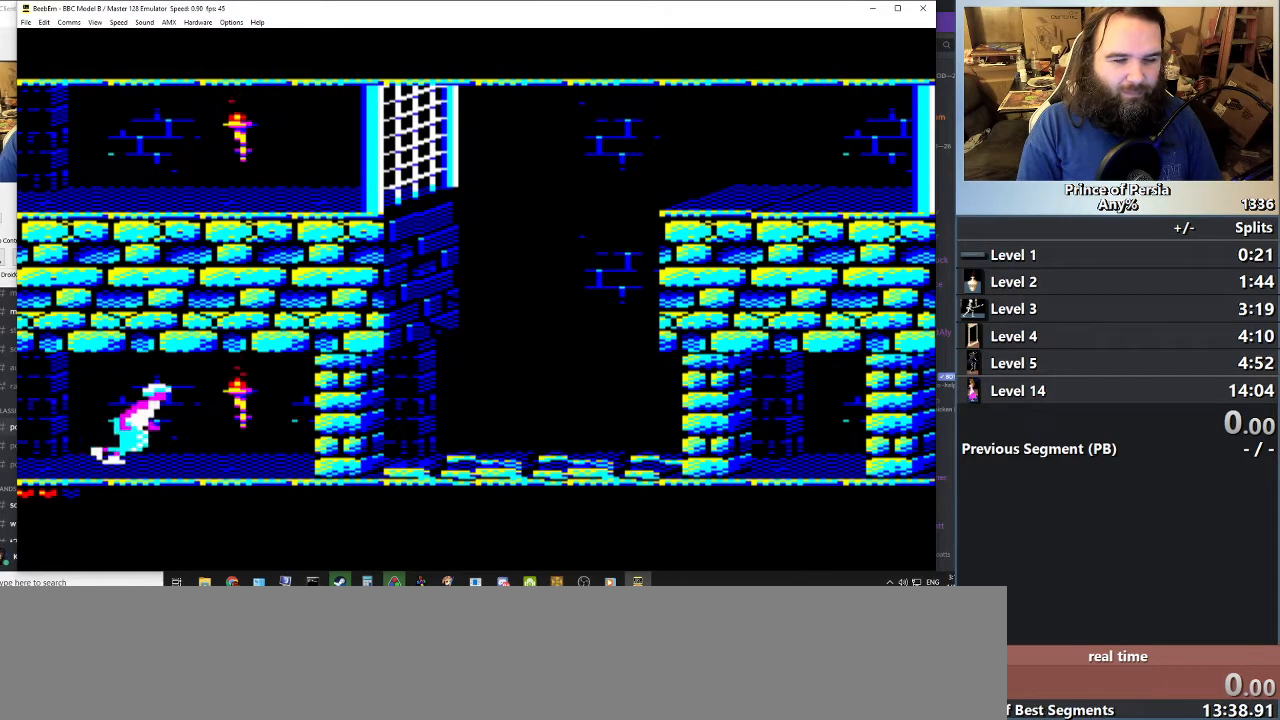
{"keys": ["right"], "events": []}
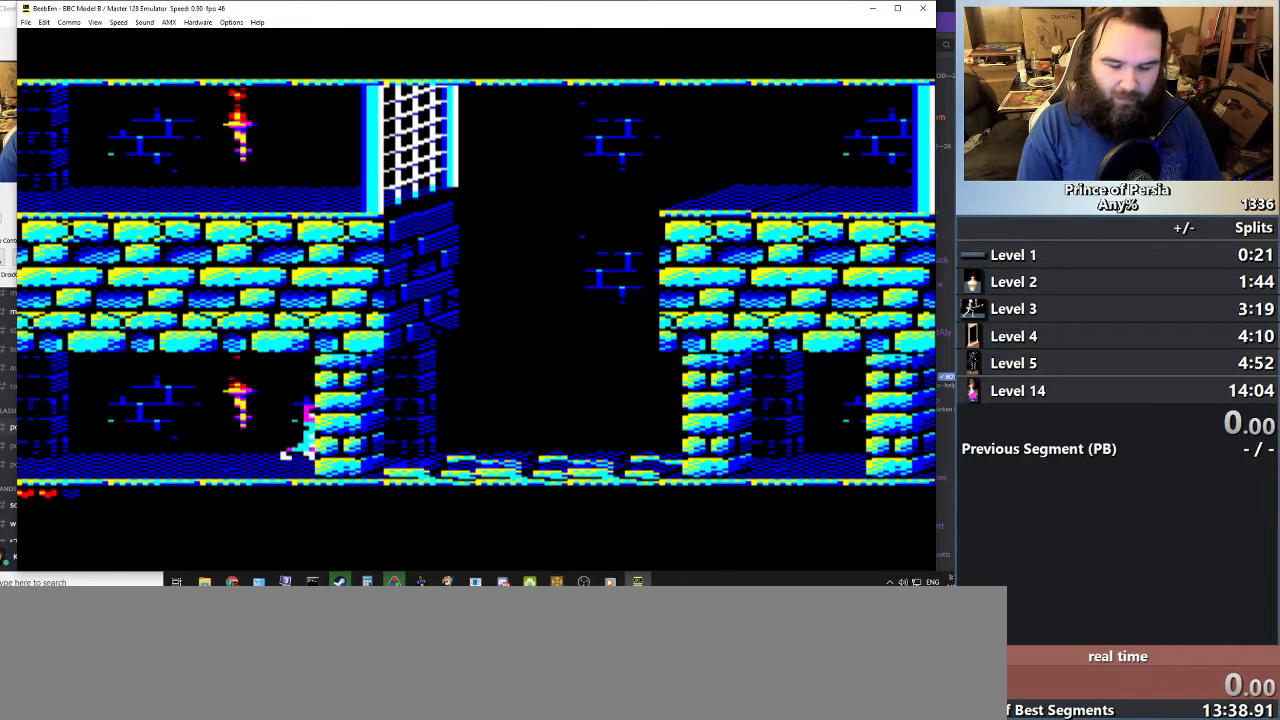
{"keys": ["right"], "events": []}
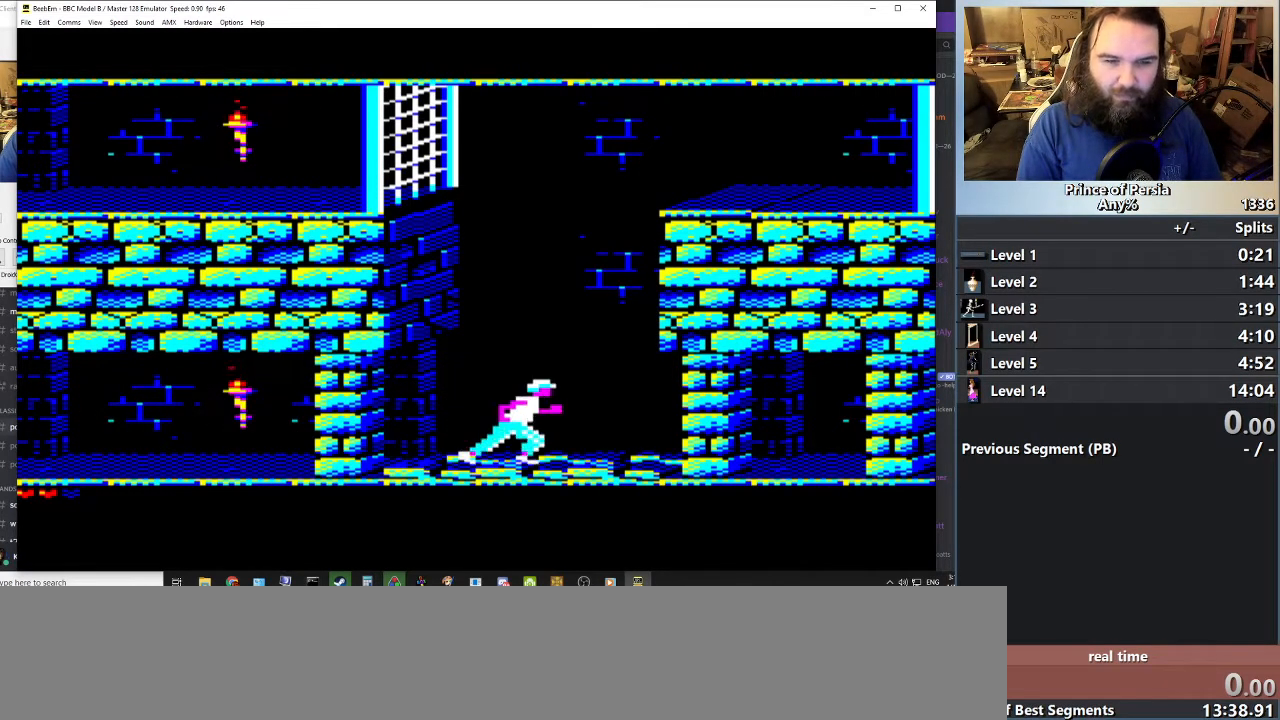
{"keys": ["right"], "events": []}
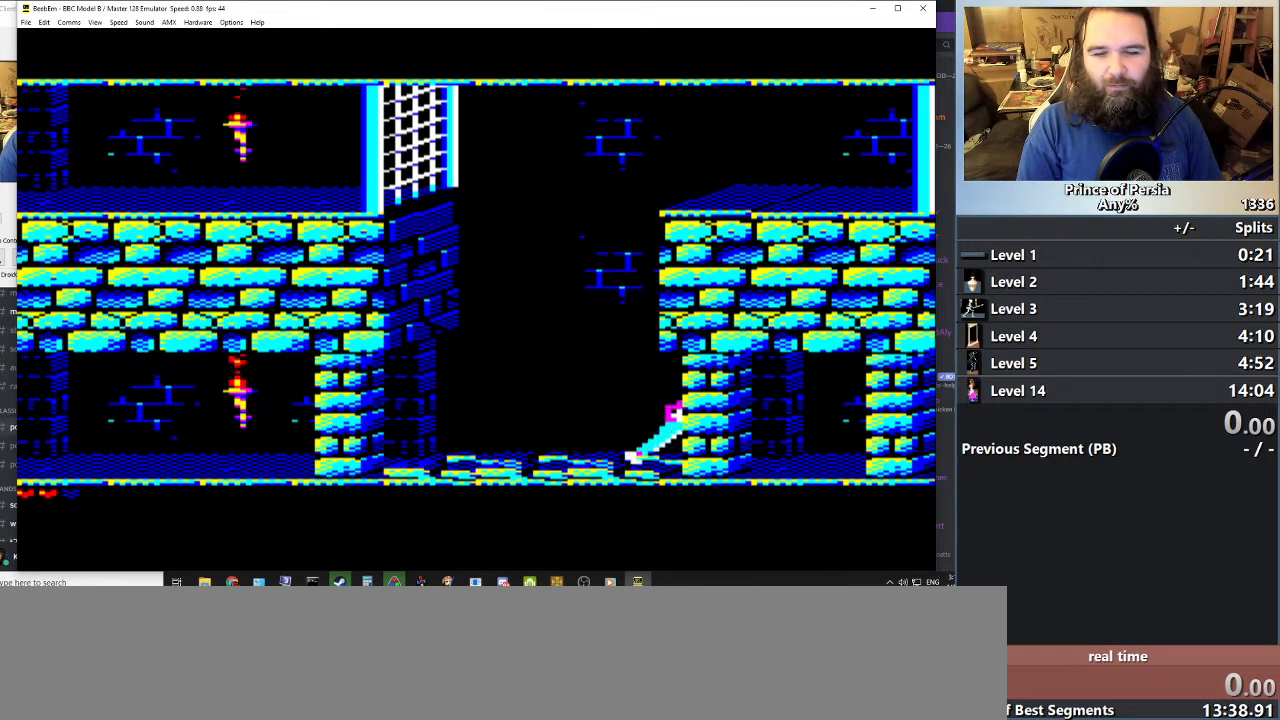
{"keys": ["right"], "events": []}
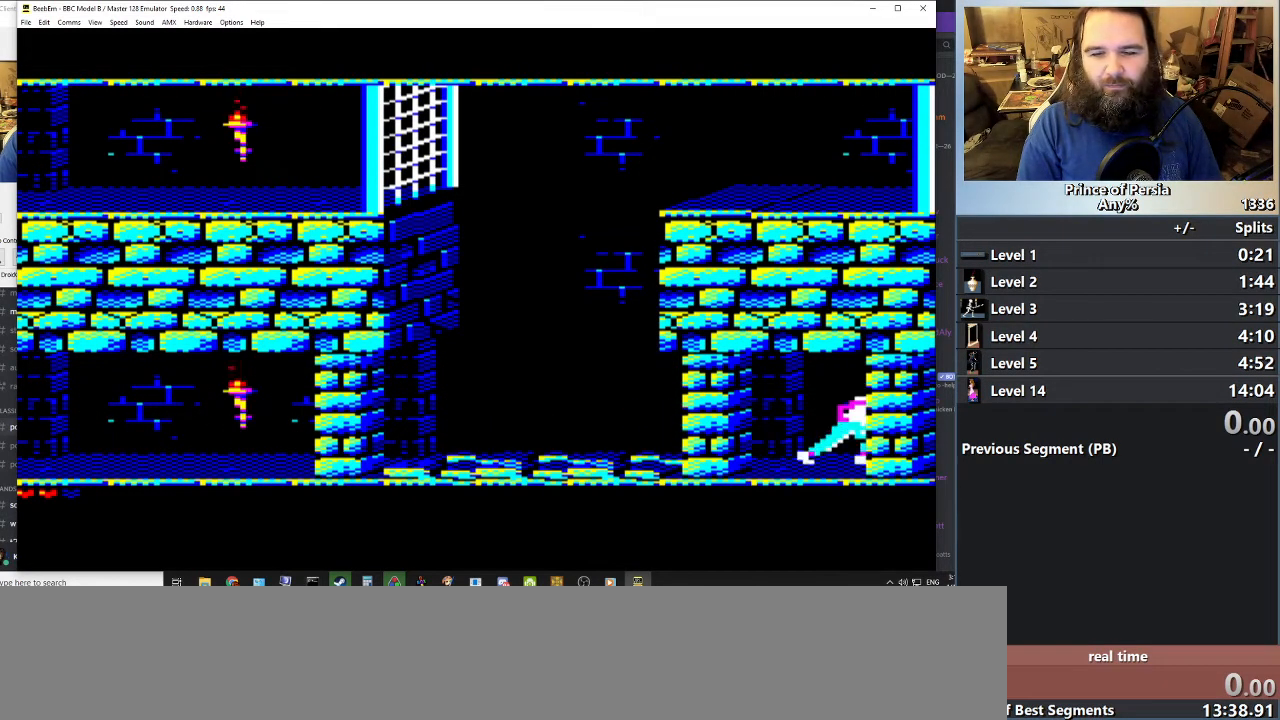
{"keys": ["right"], "events": []}
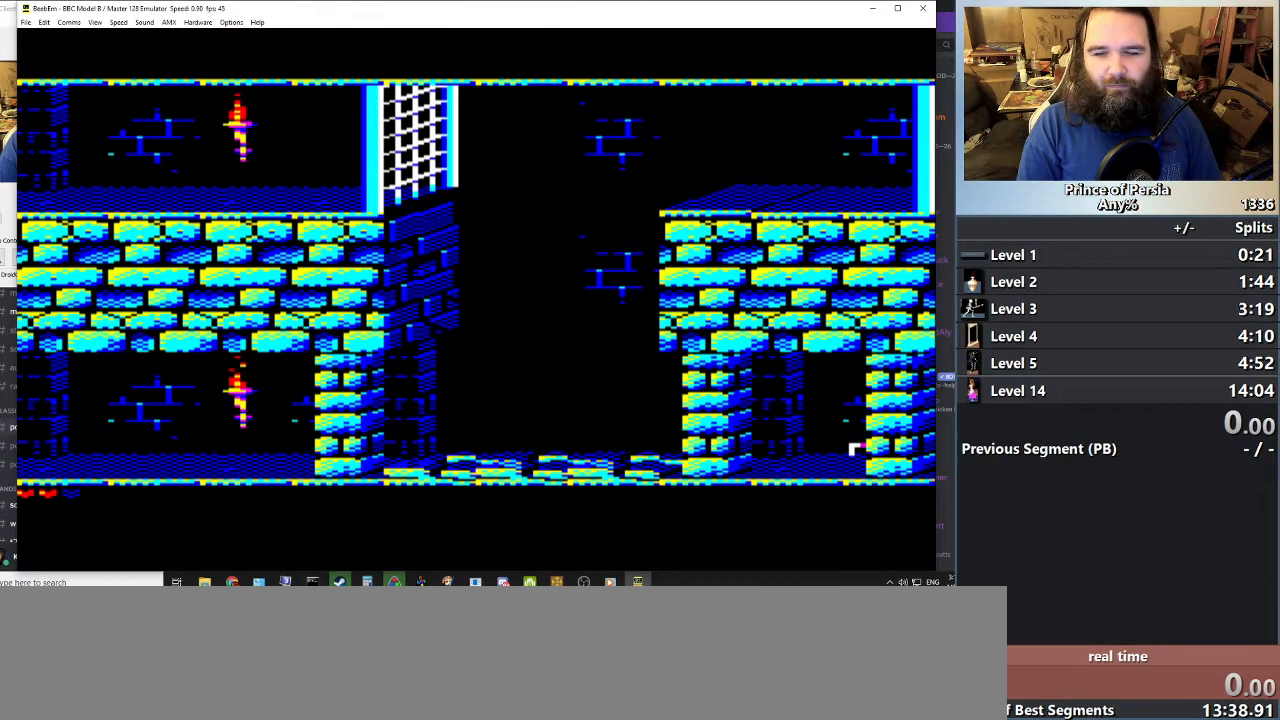
{"keys": ["right"], "events": []}
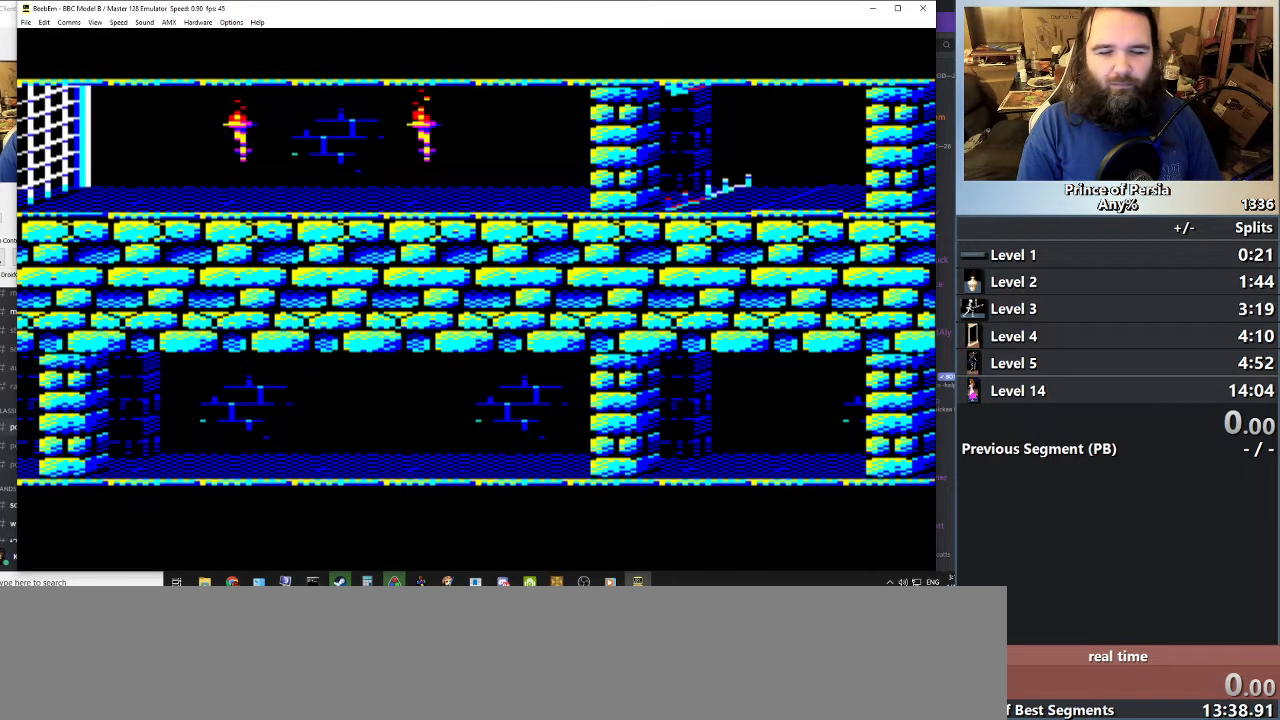
{"keys": ["right"], "events": []}
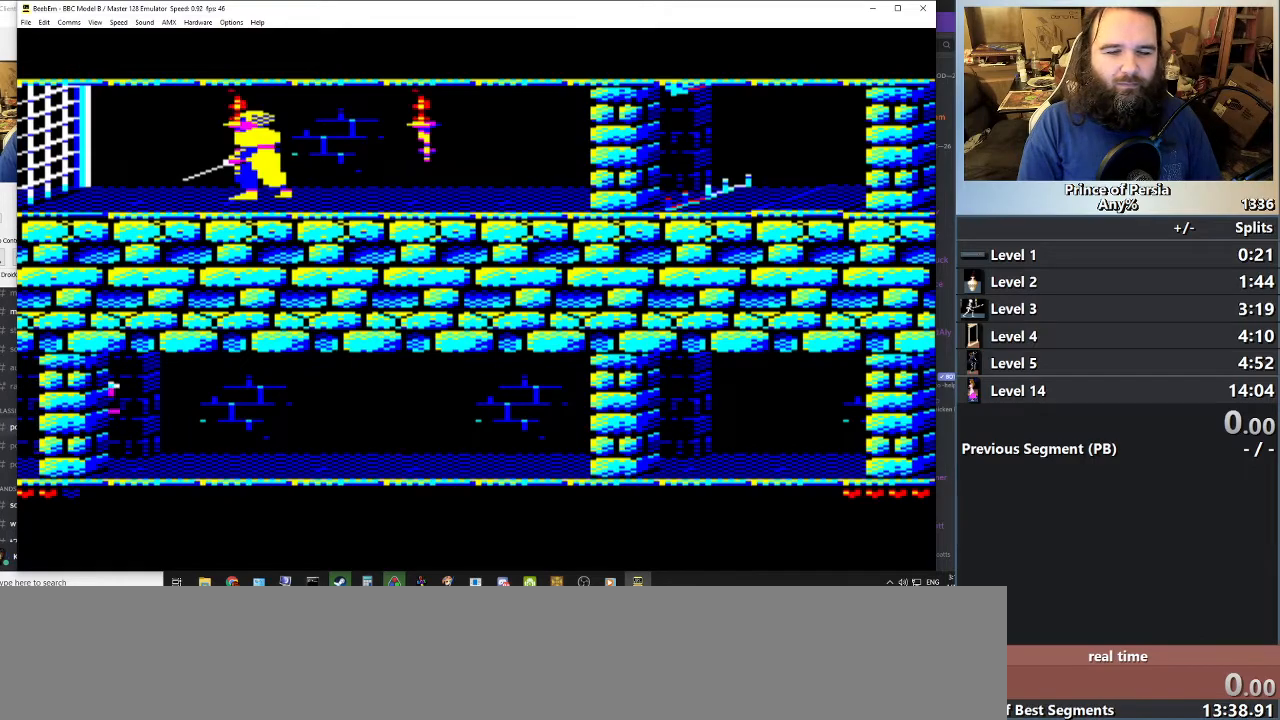
{"keys": ["jump", "right"], "events": [[267, "jump", "down"]]}
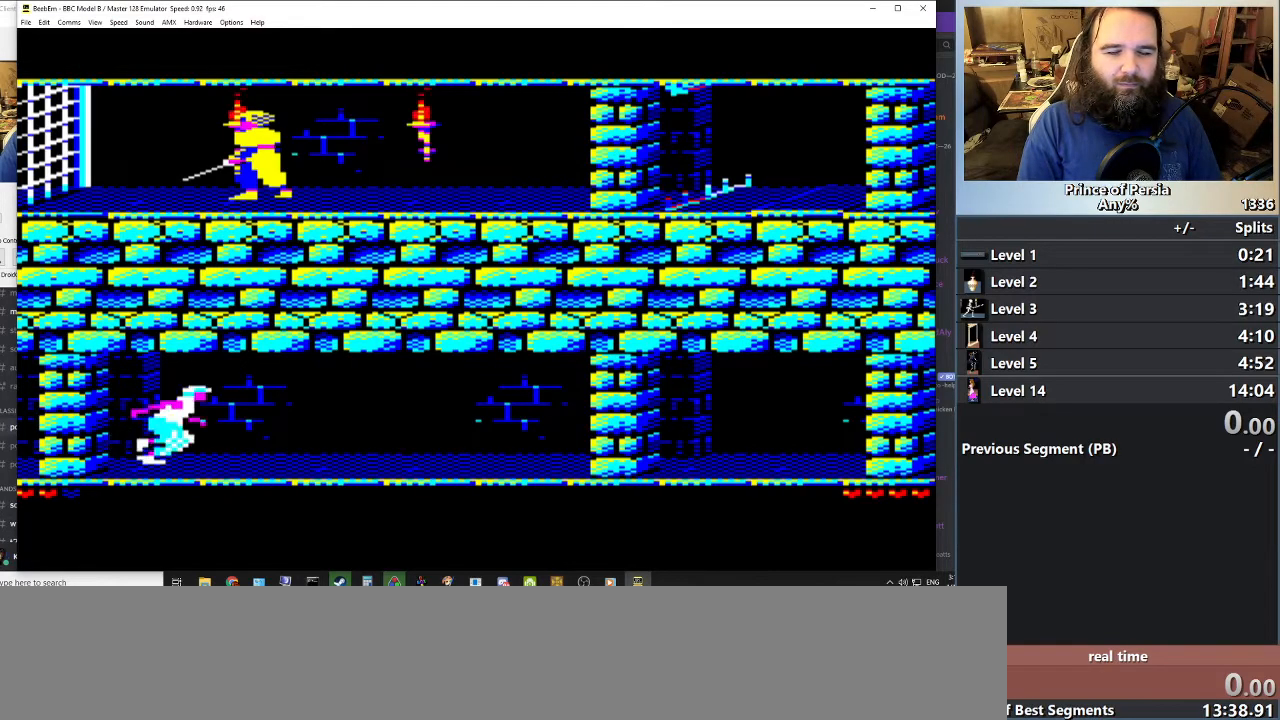
{"keys": ["right"], "events": [[484, "jump", "up"]]}
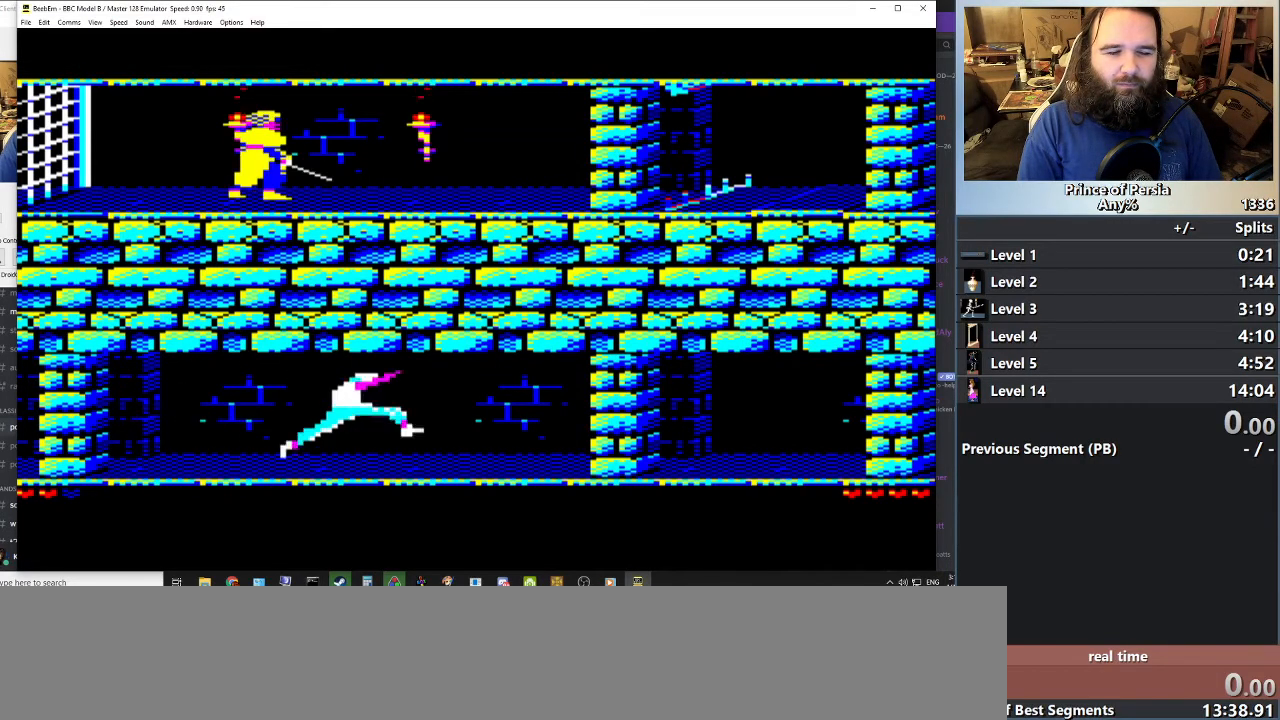
{"keys": ["right"], "events": []}